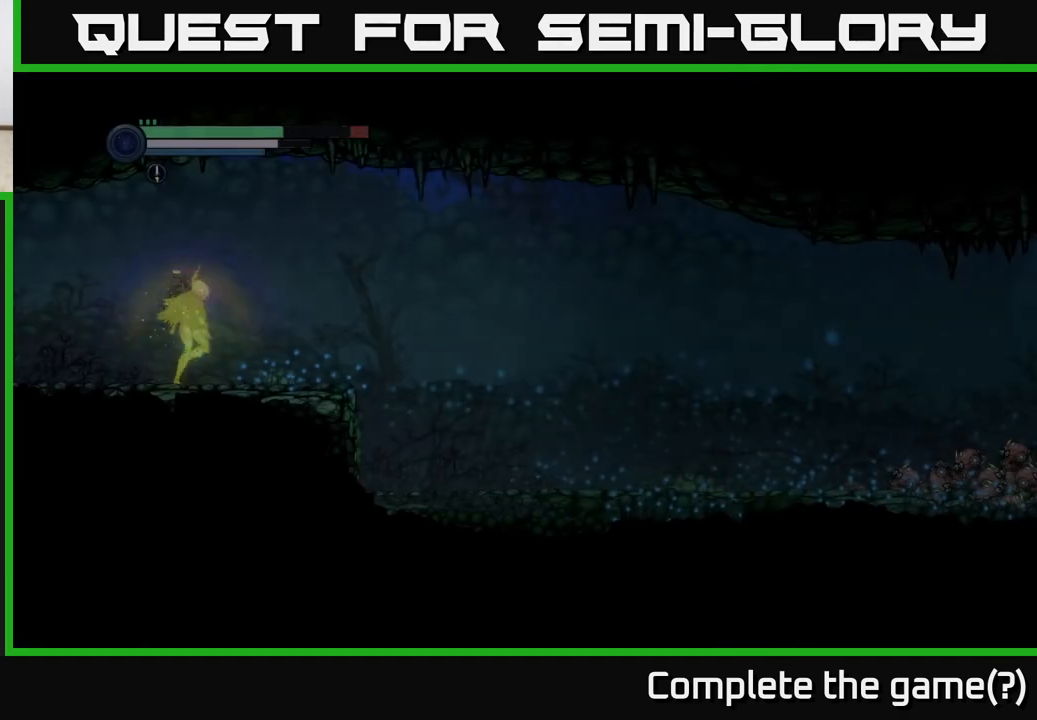
Gameplay with a controller (Xbox layout); each line is a JSON object with the inputs held at the frame after it. "events" lists button and stick changes between this image and that frame as [ms after this image, input, new state], when the widget could be followed in between.
{"buttons": [], "left_stick": "right", "right_stick": "center", "events": []}
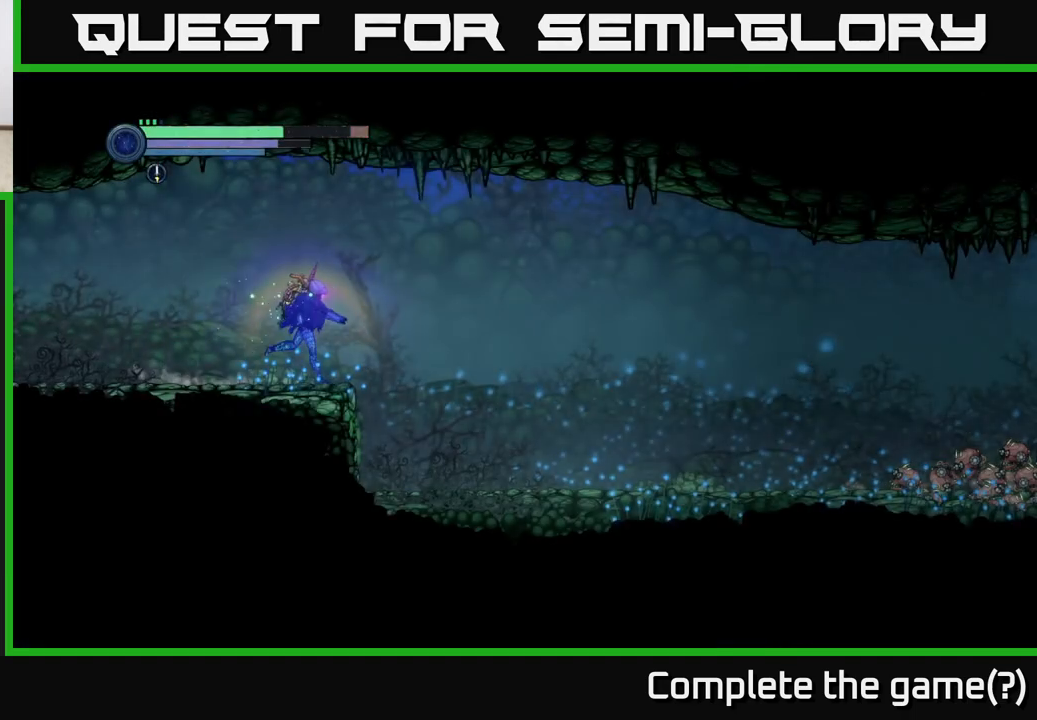
{"buttons": [], "left_stick": "right", "right_stick": "center", "events": []}
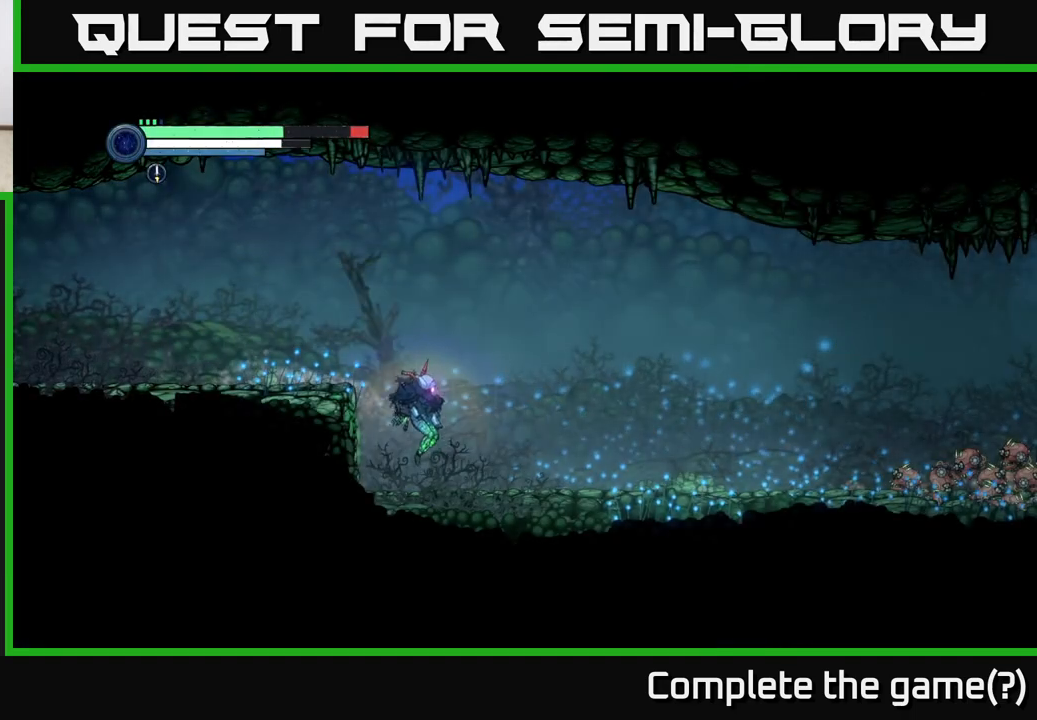
{"buttons": ["L2"], "left_stick": "right", "right_stick": "center", "events": [[450, "L2", "down"]]}
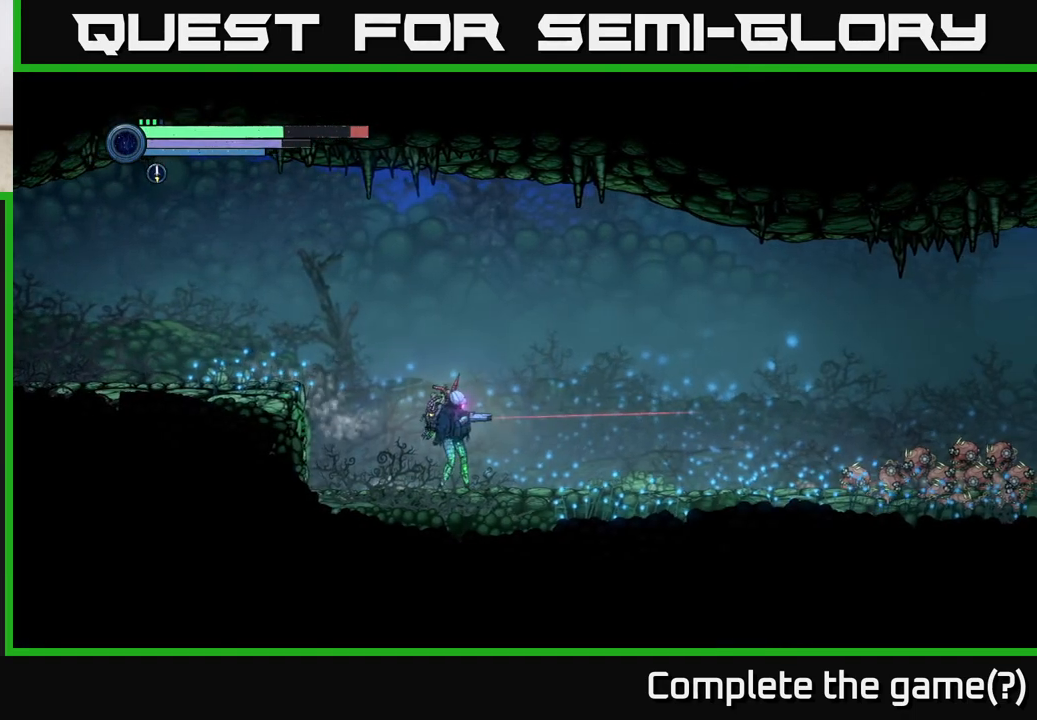
{"buttons": ["L2"], "left_stick": "right", "right_stick": "center", "events": []}
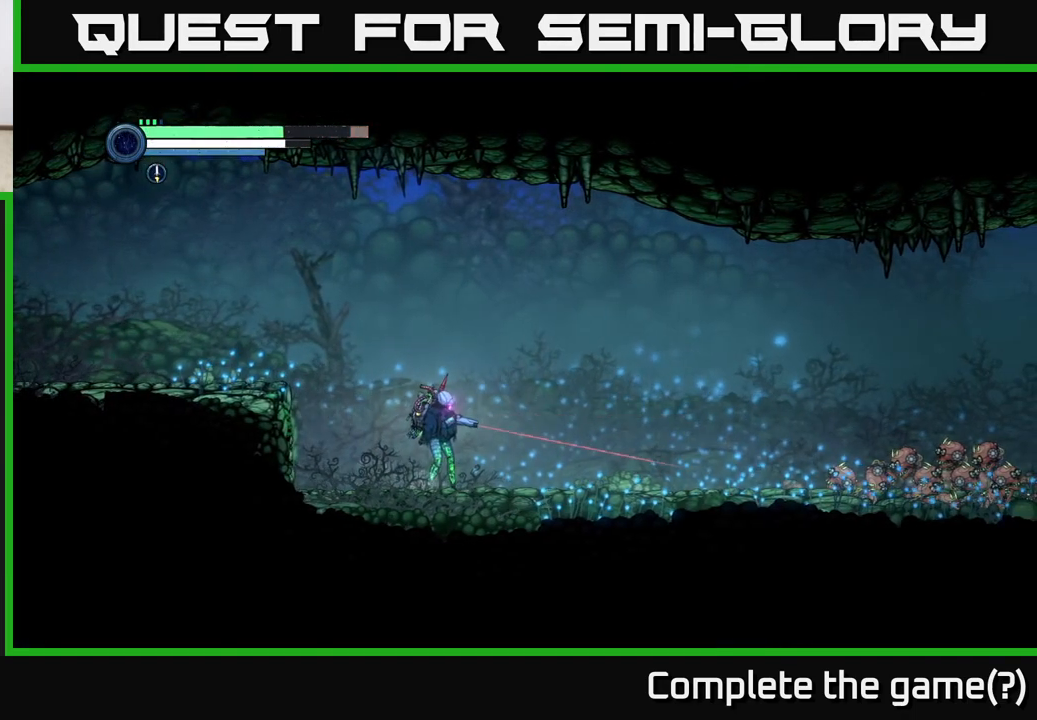
{"buttons": [], "left_stick": "right", "right_stick": "center", "events": [[267, "L2", "up"]]}
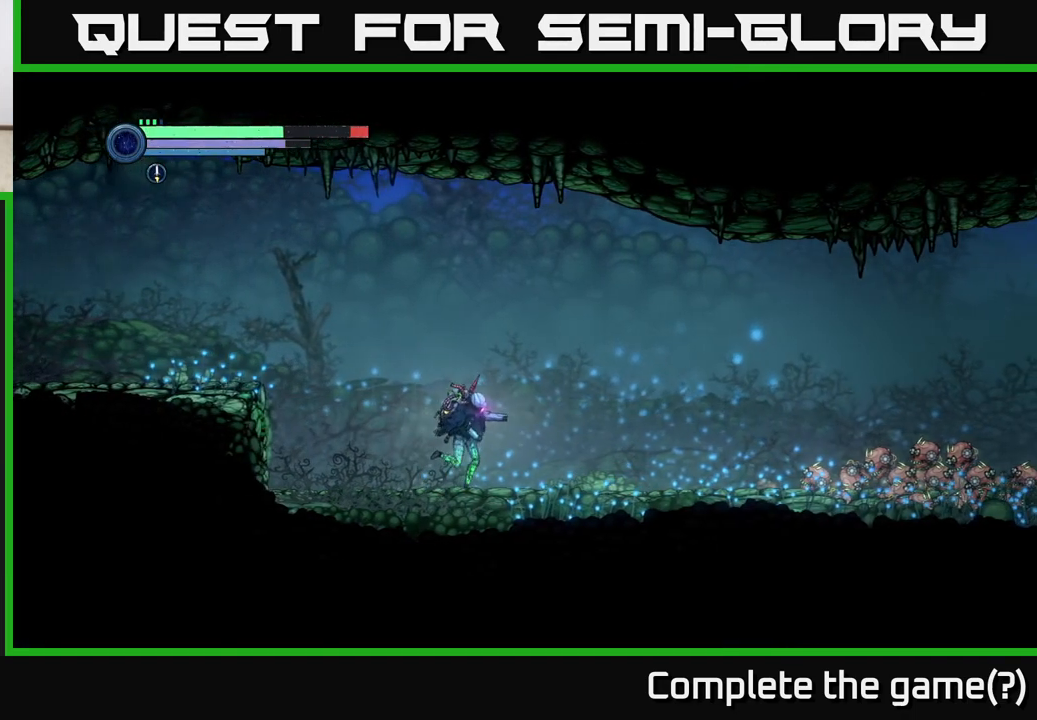
{"buttons": ["L2"], "left_stick": "right", "right_stick": "center", "events": [[333, "L2", "down"]]}
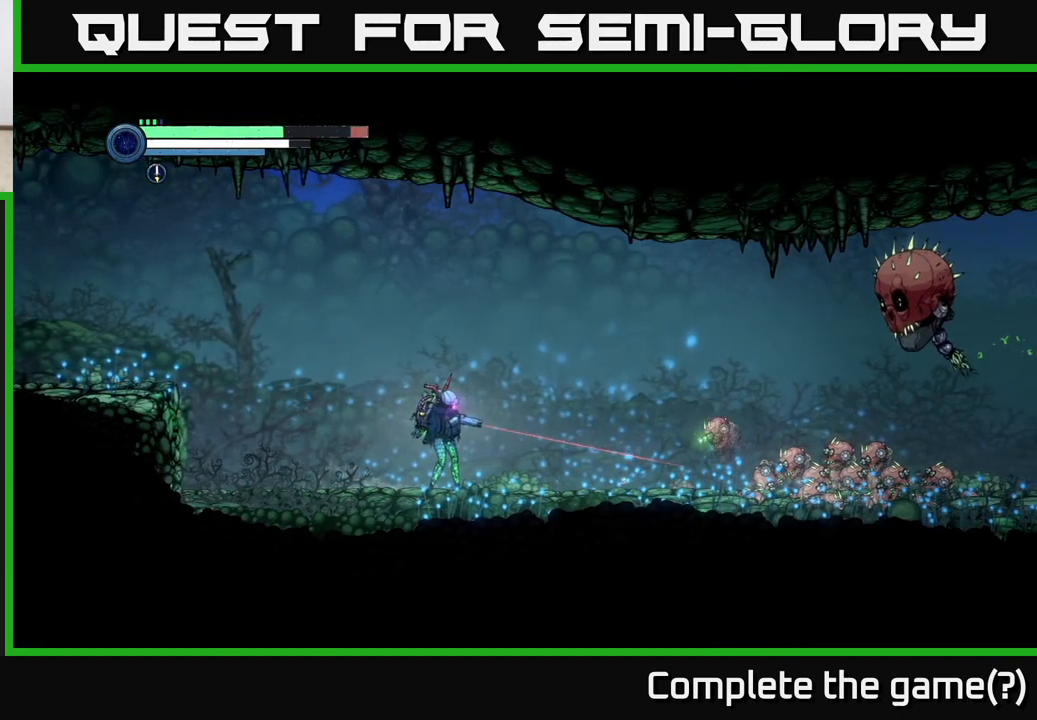
{"buttons": ["Y", "L2"], "left_stick": "right", "right_stick": "center", "events": [[117, "Y", "down"], [200, "Y", "up"], [450, "Y", "down"]]}
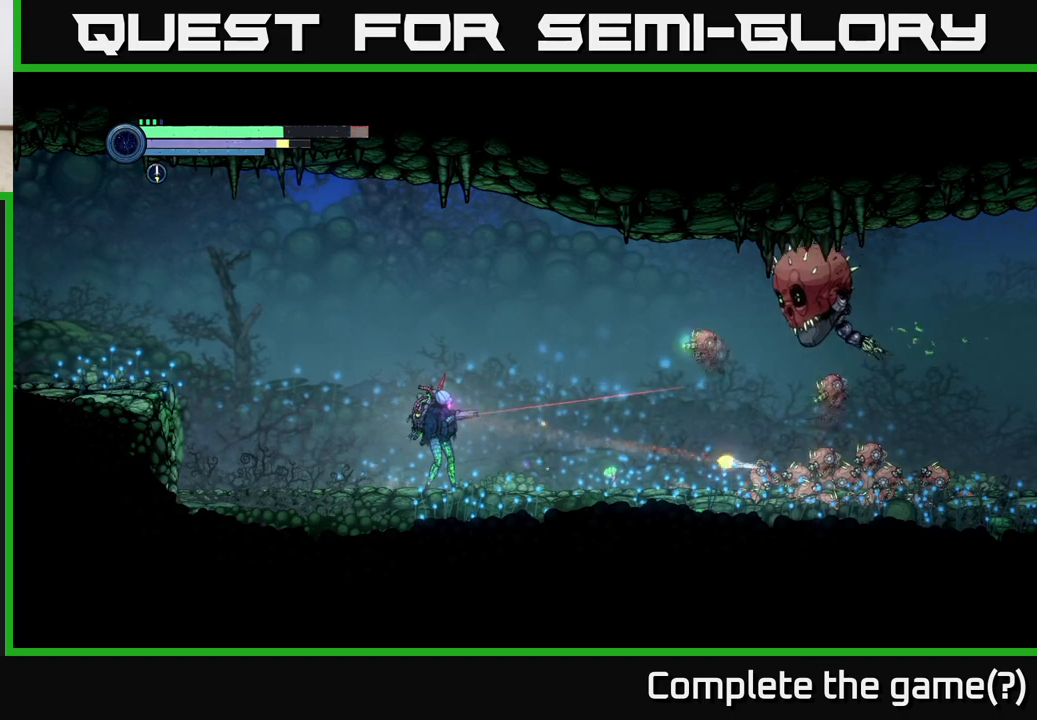
{"buttons": ["L2"], "left_stick": "right", "right_stick": "center", "events": [[33, "Y", "up"], [333, "Y", "down"], [433, "Y", "up"]]}
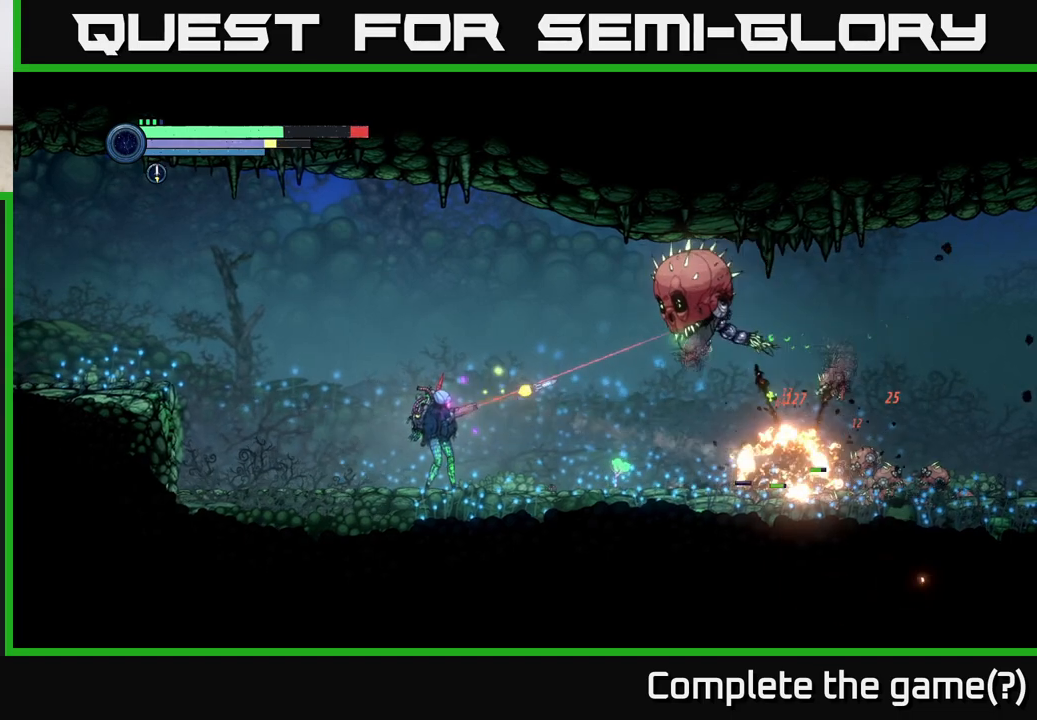
{"buttons": ["L2"], "left_stick": "right", "right_stick": "center", "events": [[283, "Y", "down"], [417, "Y", "up"]]}
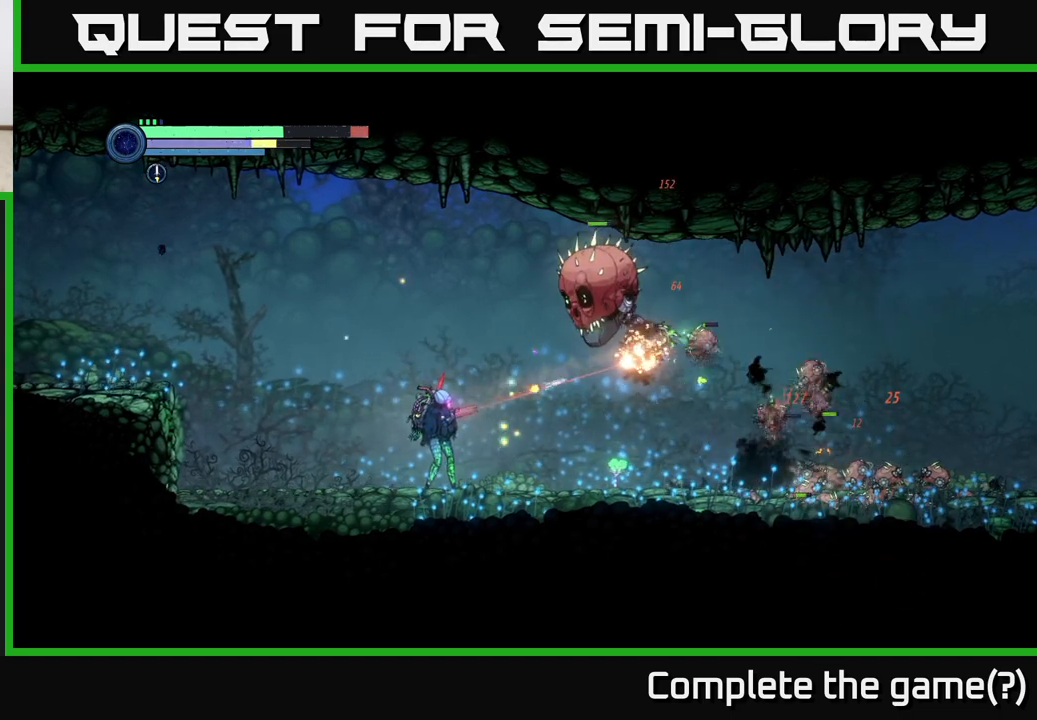
{"buttons": ["L2"], "left_stick": "right", "right_stick": "center", "events": [[300, "Y", "down"], [400, "Y", "up"]]}
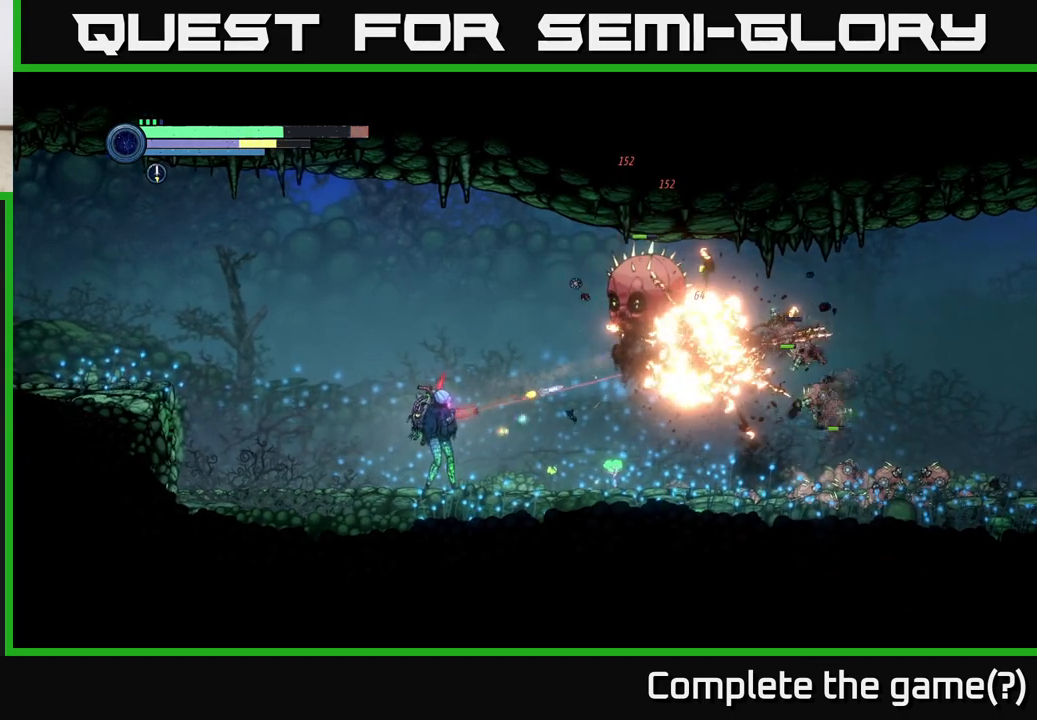
{"buttons": ["L2"], "left_stick": "right", "right_stick": "center", "events": [[317, "Y", "down"], [400, "Y", "up"]]}
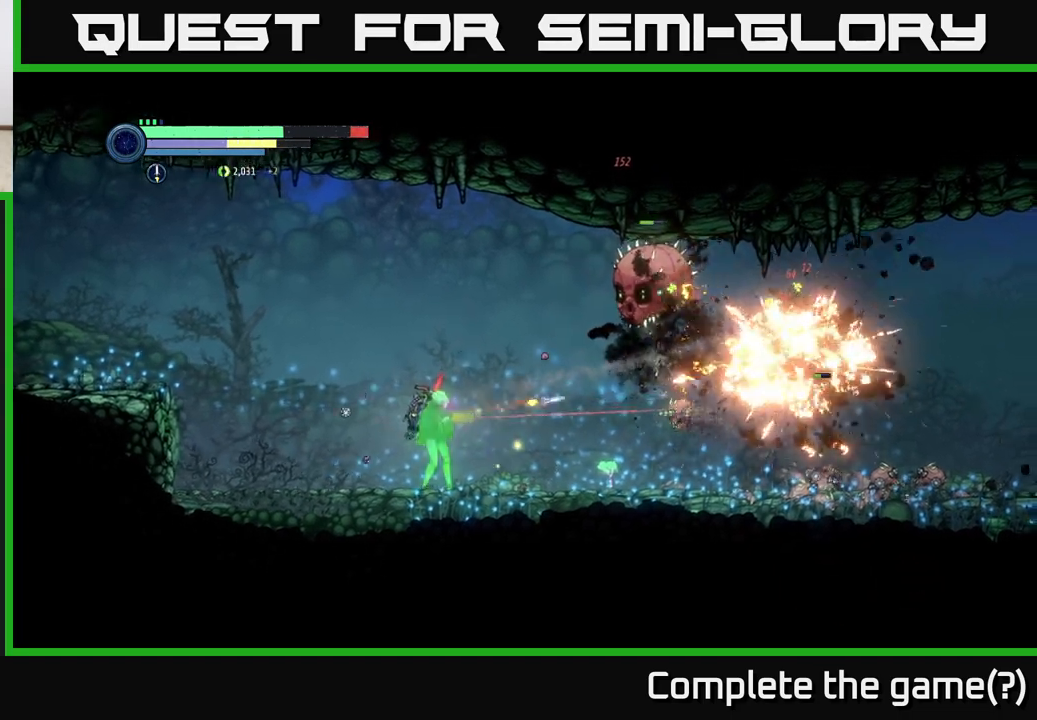
{"buttons": ["L2"], "left_stick": "right", "right_stick": "center", "events": [[283, "Y", "down"], [367, "Y", "up"]]}
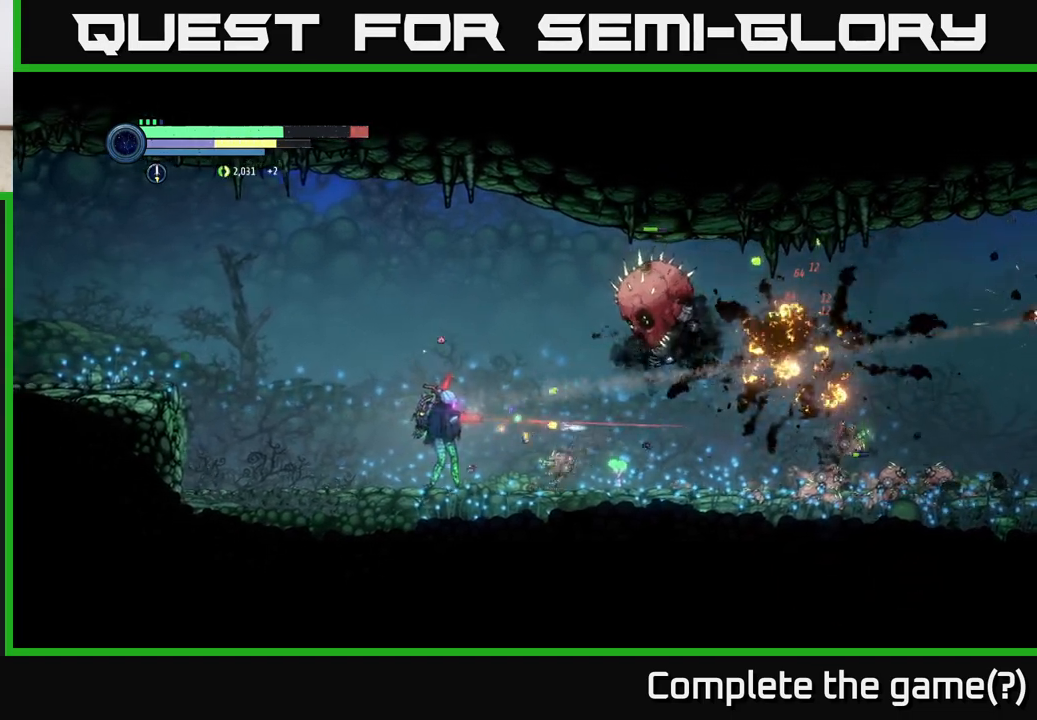
{"buttons": ["A", "R2"], "left_stick": "left", "right_stick": "center", "events": [[233, "L2", "up"], [233, "left_stick", "left"], [383, "R2", "down"], [467, "A", "down"]]}
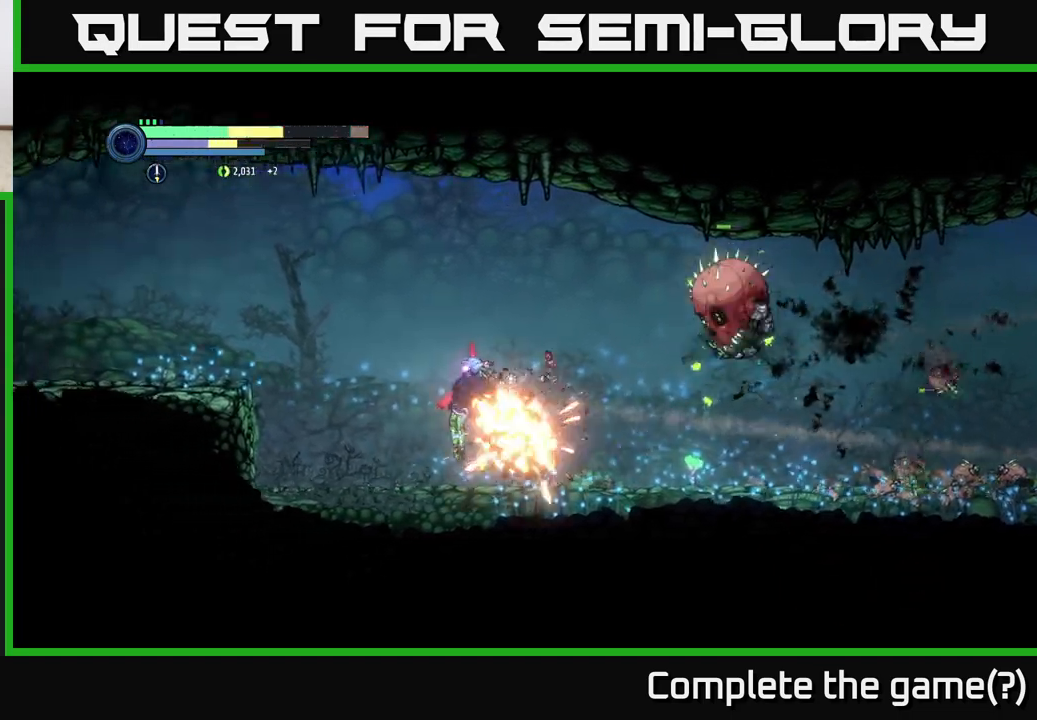
{"buttons": ["X"], "left_stick": "right", "right_stick": "center", "events": [[367, "A", "up"], [433, "R2", "up"], [450, "left_stick", "right"], [500, "X", "down"]]}
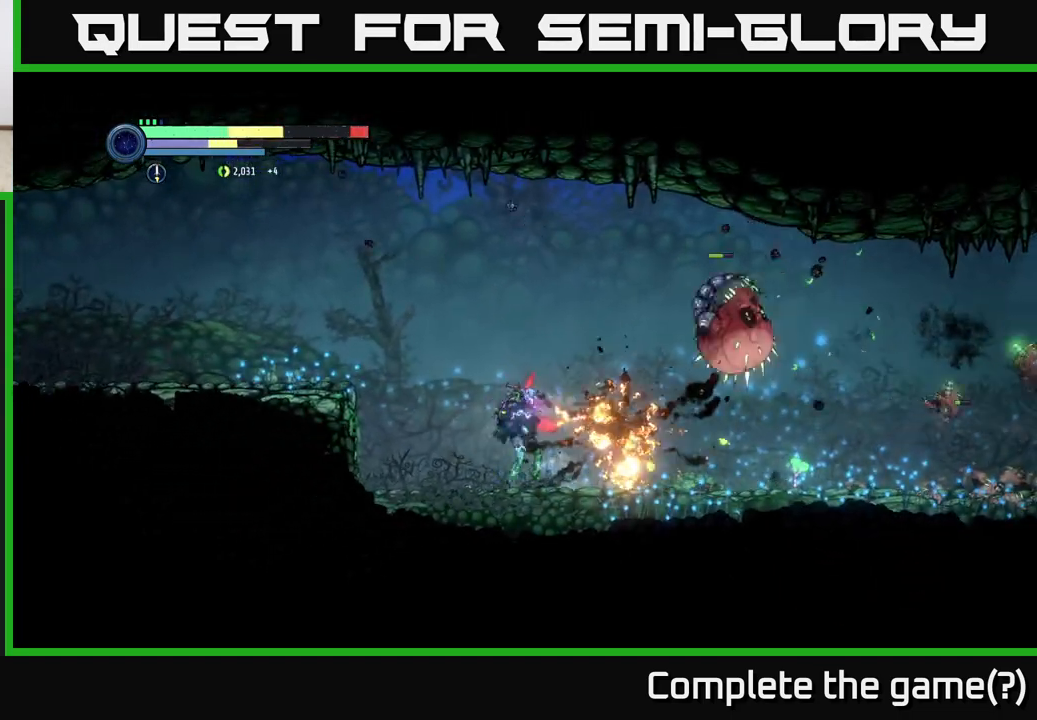
{"buttons": ["R1", "R2"], "left_stick": "right", "right_stick": "center", "events": [[83, "X", "up"], [167, "X", "down"], [233, "X", "up"], [300, "R2", "down"], [383, "R1", "down"]]}
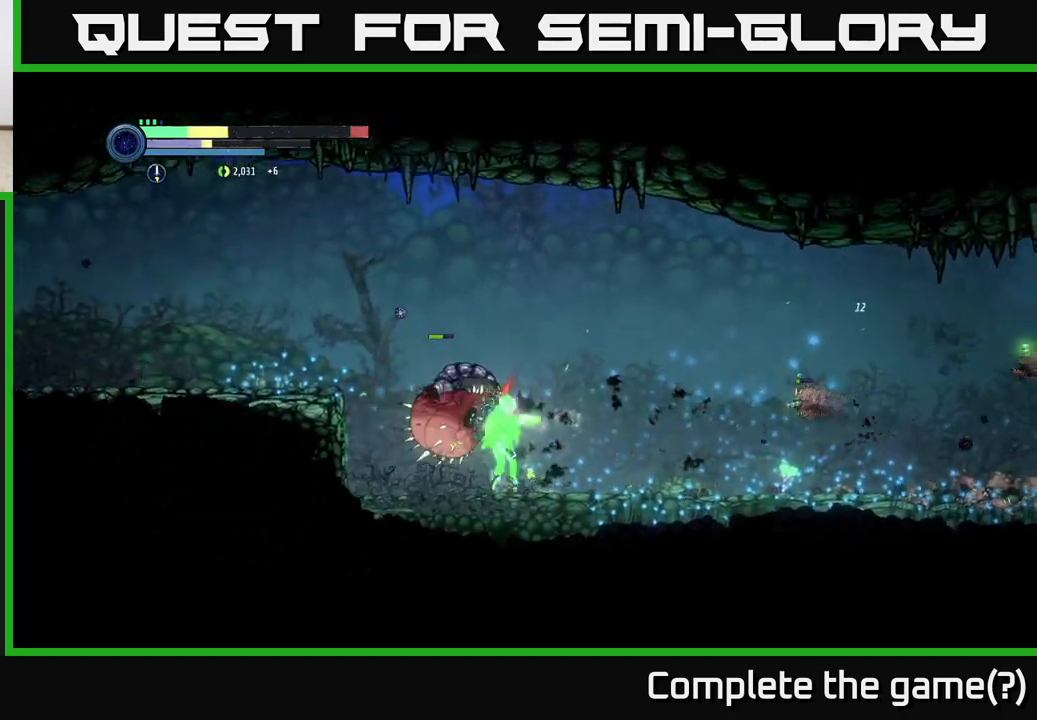
{"buttons": ["A"], "left_stick": "left", "right_stick": "center", "events": [[167, "R1", "up"], [217, "A", "down"], [233, "R2", "up"], [483, "left_stick", "left"]]}
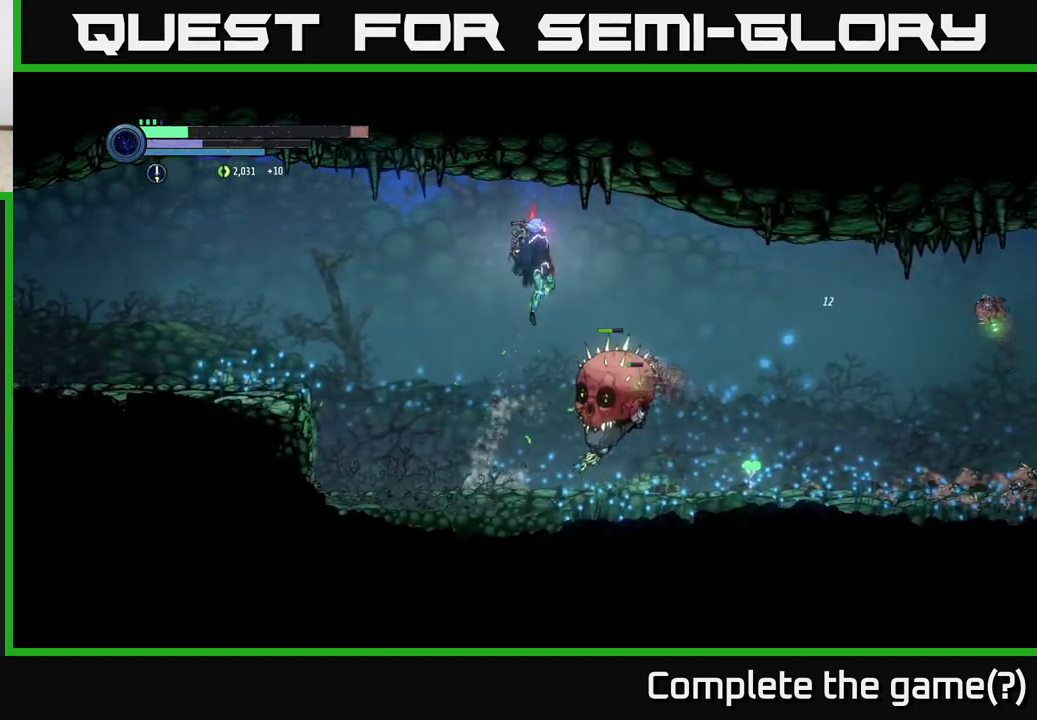
{"buttons": ["A"], "left_stick": "left", "right_stick": "center", "events": [[150, "left_stick", "center"], [300, "DPAD_UP", "down"], [350, "DPAD_UP", "up"], [500, "left_stick", "left"]]}
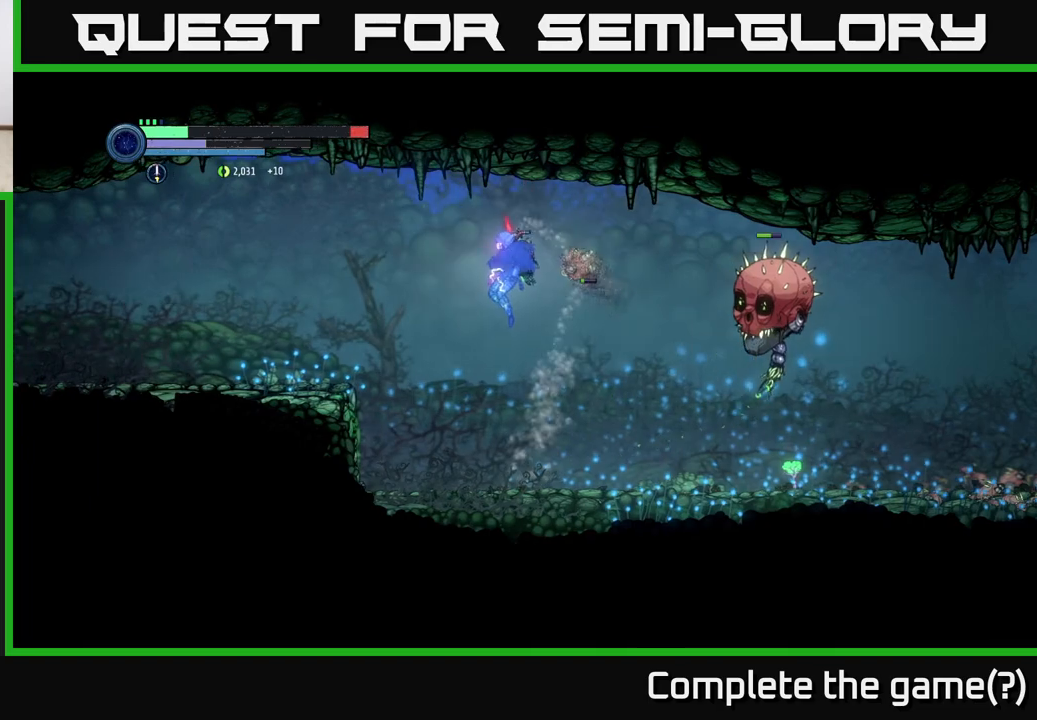
{"buttons": ["X", "L2"], "left_stick": "up-right", "right_stick": "center", "events": [[133, "A", "up"], [383, "L2", "down"], [383, "left_stick", "up-right"], [450, "X", "down"]]}
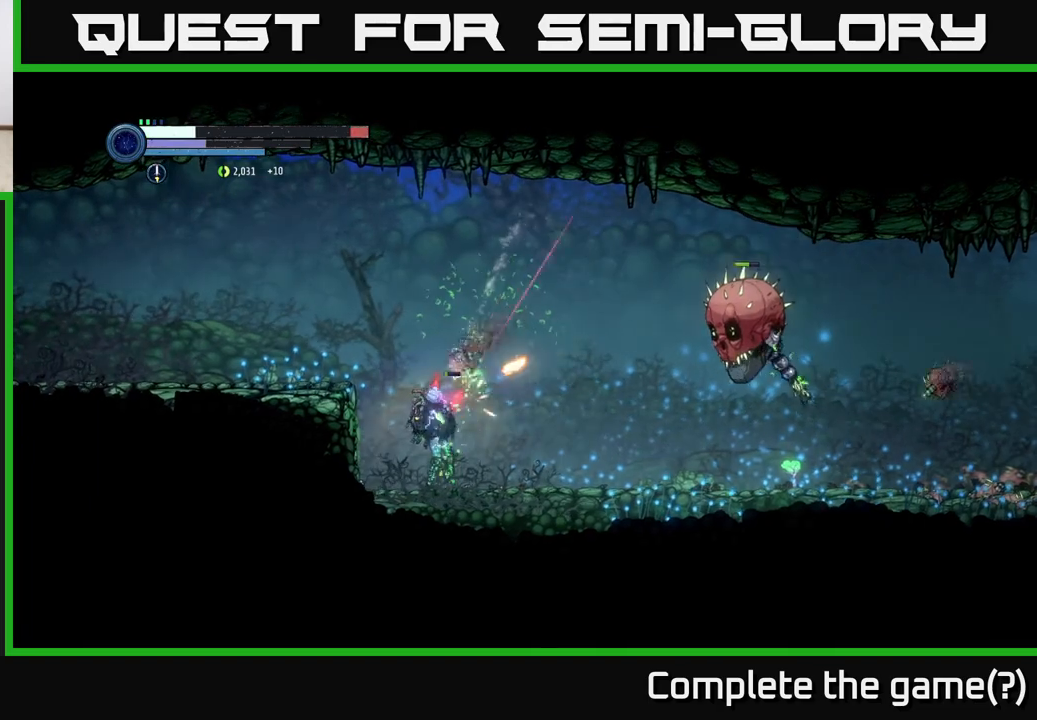
{"buttons": ["L2"], "left_stick": "up-left", "right_stick": "center", "events": [[50, "X", "up"], [150, "left_stick", "up"], [167, "X", "down"], [217, "X", "up"], [400, "left_stick", "up-left"]]}
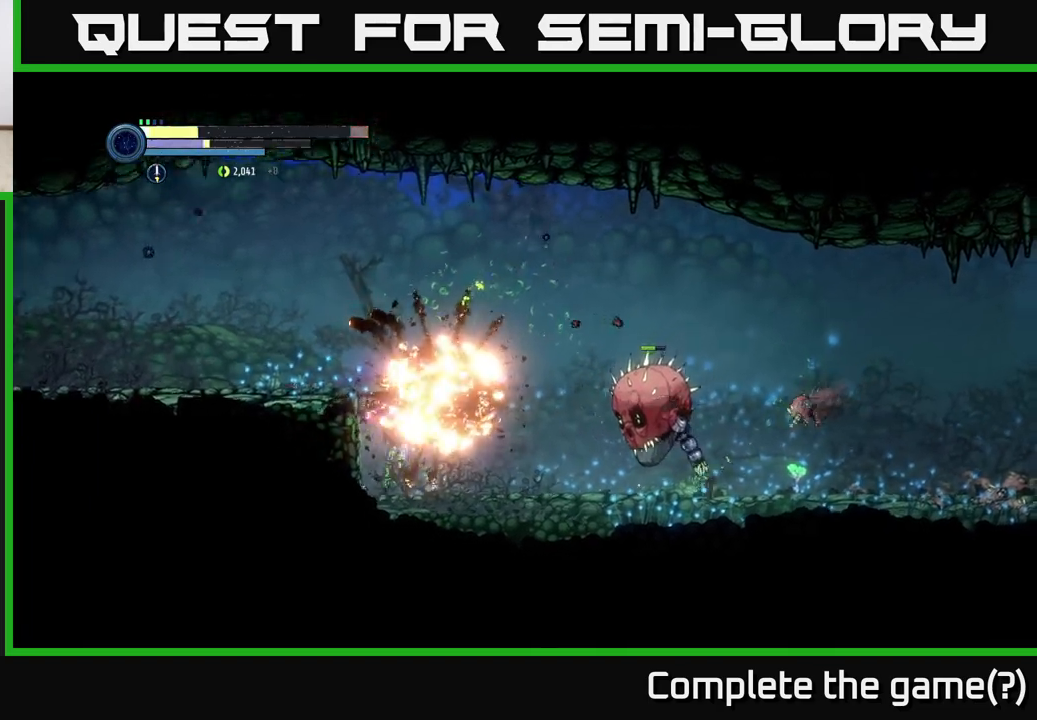
{"buttons": ["A"], "left_stick": "up-left", "right_stick": "center", "events": [[100, "L2", "up"], [183, "A", "down"]]}
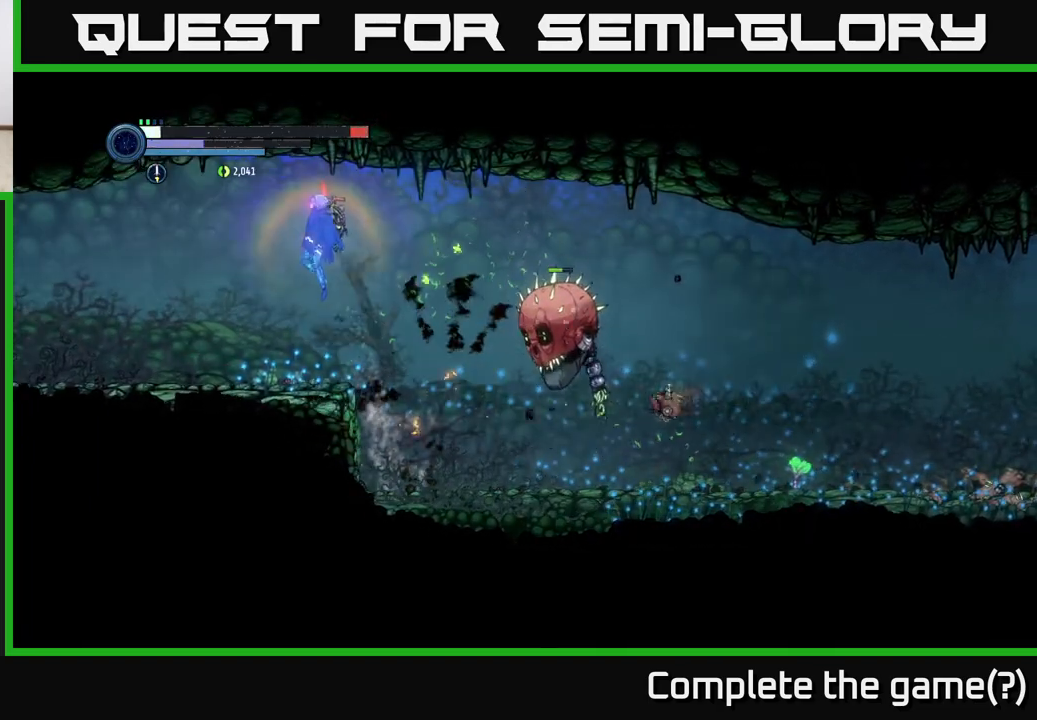
{"buttons": [], "left_stick": "left", "right_stick": "center", "events": [[117, "left_stick", "left"], [283, "A", "up"]]}
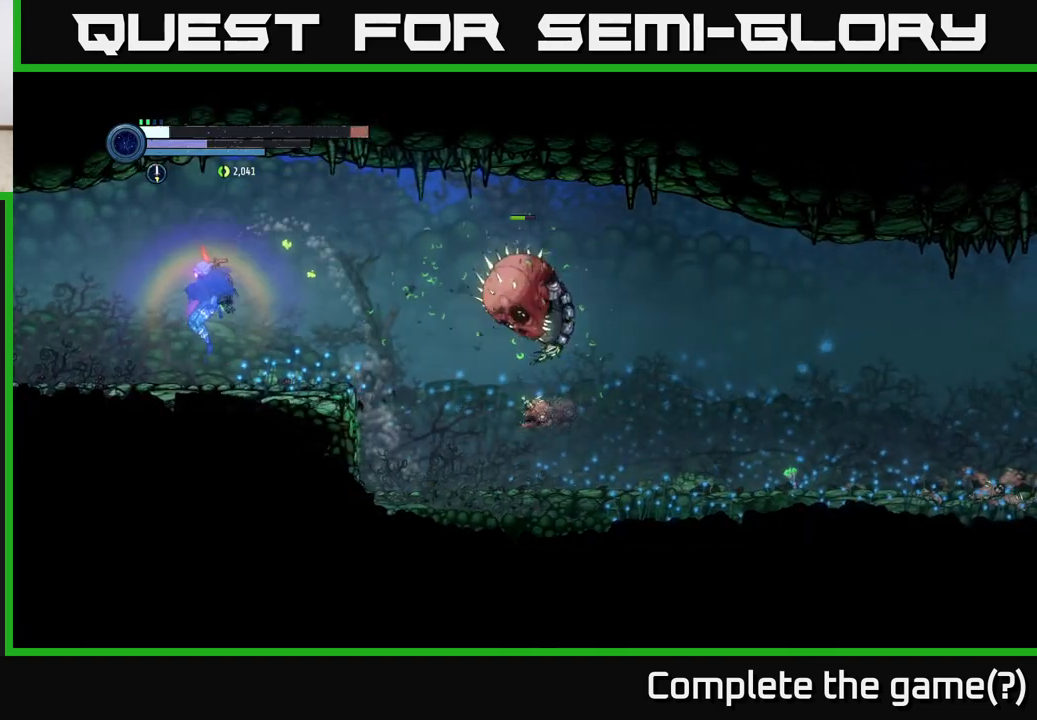
{"buttons": [], "left_stick": "left", "right_stick": "center", "events": [[67, "R2", "down"], [233, "R2", "up"]]}
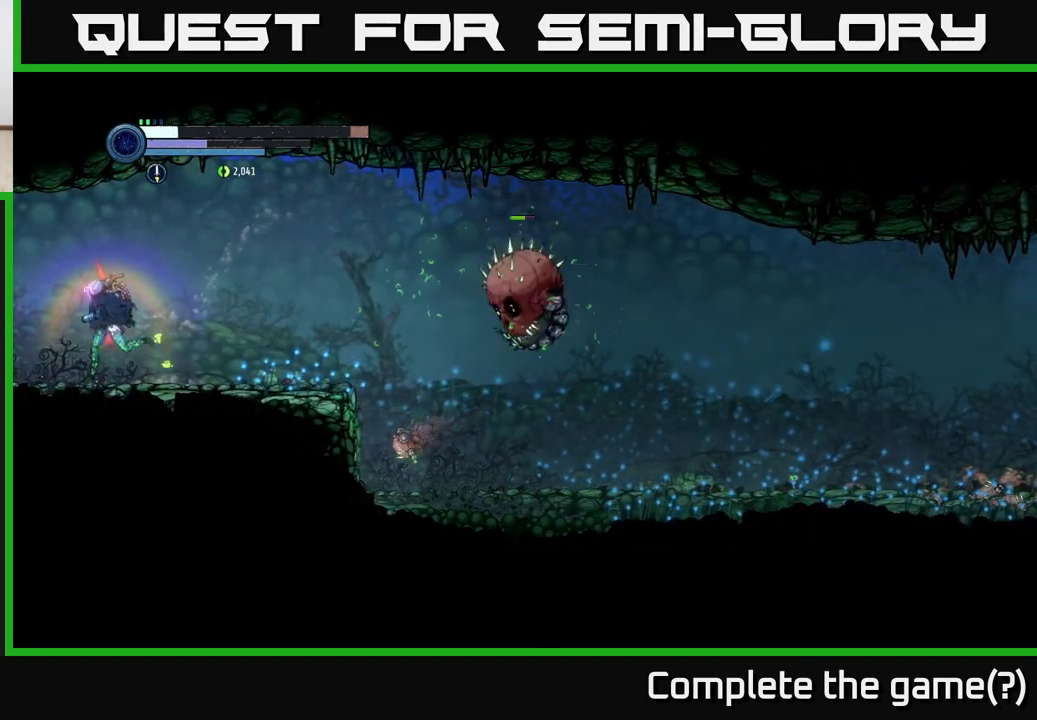
{"buttons": ["Y", "L2"], "left_stick": "right", "right_stick": "center", "events": [[83, "left_stick", "right"], [117, "L2", "down"], [183, "Y", "down"], [250, "Y", "up"], [433, "Y", "down"]]}
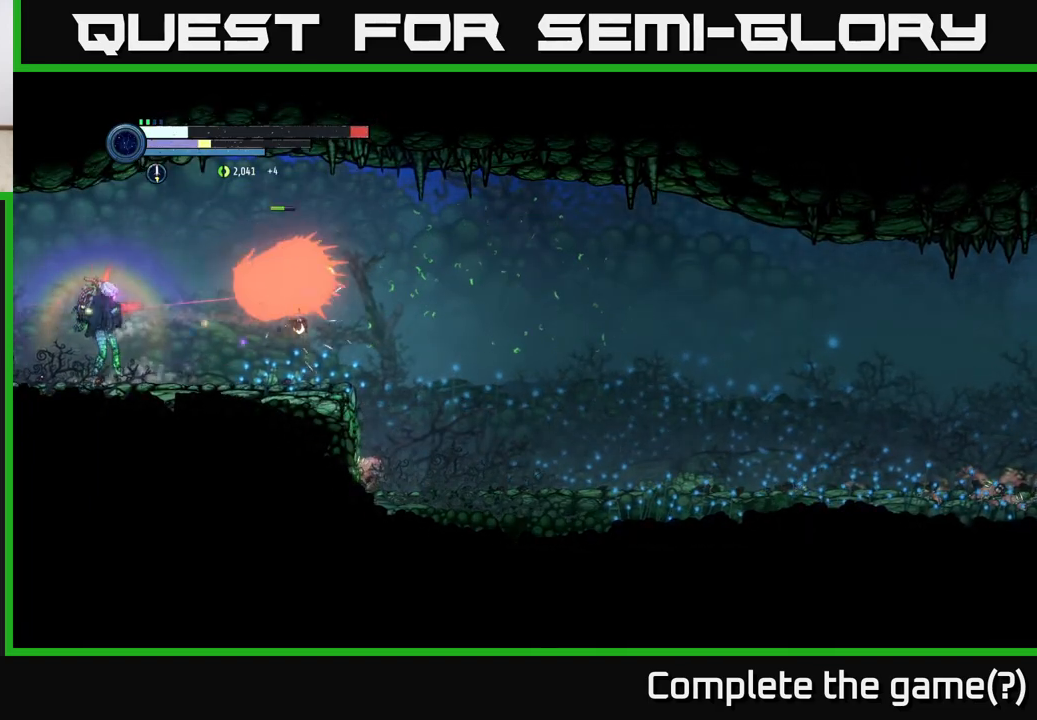
{"buttons": ["R1"], "left_stick": "right", "right_stick": "center", "events": [[33, "Y", "up"], [33, "left_stick", "up-left"], [67, "R2", "down"], [83, "A", "down"], [83, "L2", "up"], [283, "left_stick", "right"], [383, "R2", "up"], [450, "A", "up"], [500, "R1", "down"]]}
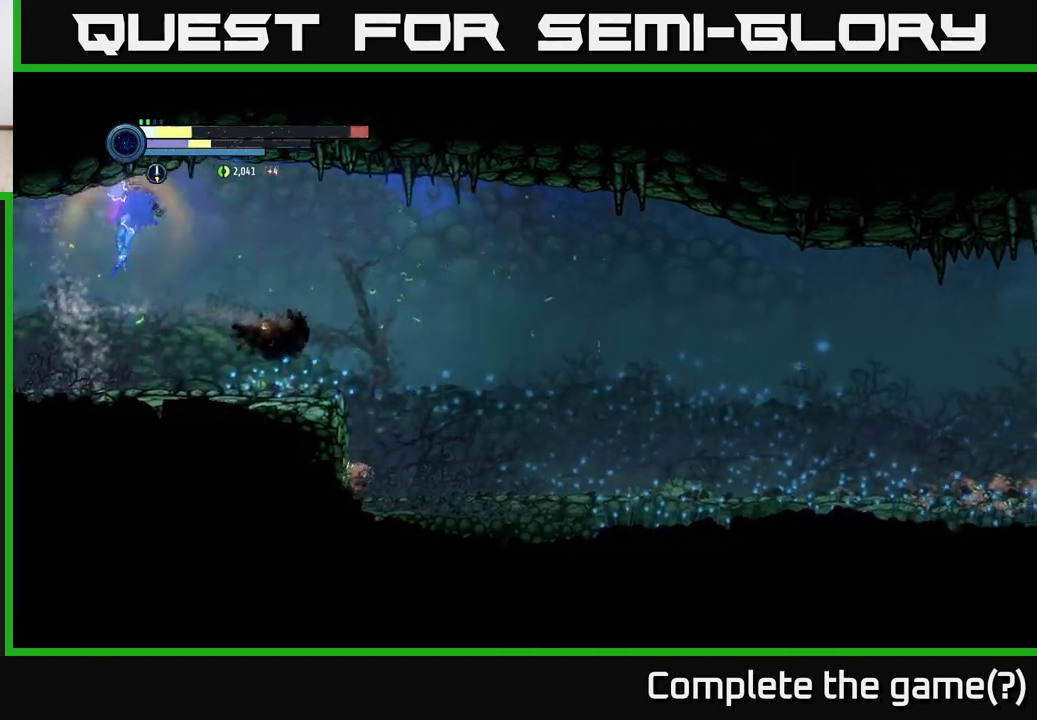
{"buttons": ["R2"], "left_stick": "right", "right_stick": "center", "events": [[17, "R1", "up"], [217, "R2", "down"]]}
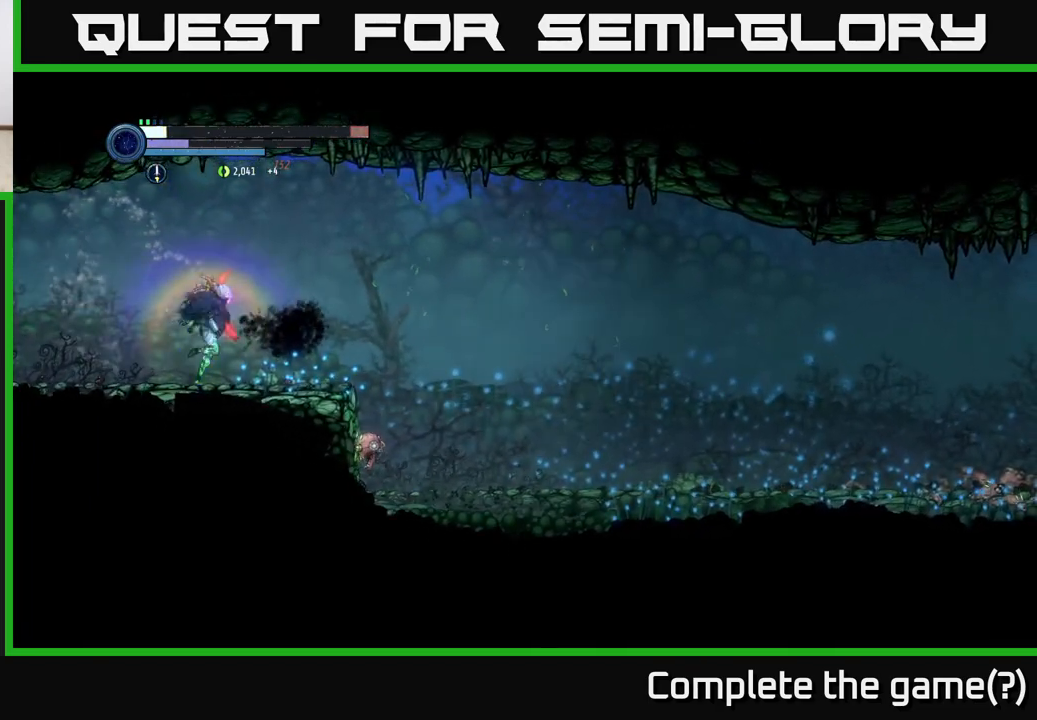
{"buttons": ["R1", "R2"], "left_stick": "right", "right_stick": "center", "events": [[50, "A", "down"], [183, "A", "up"], [500, "R1", "down"]]}
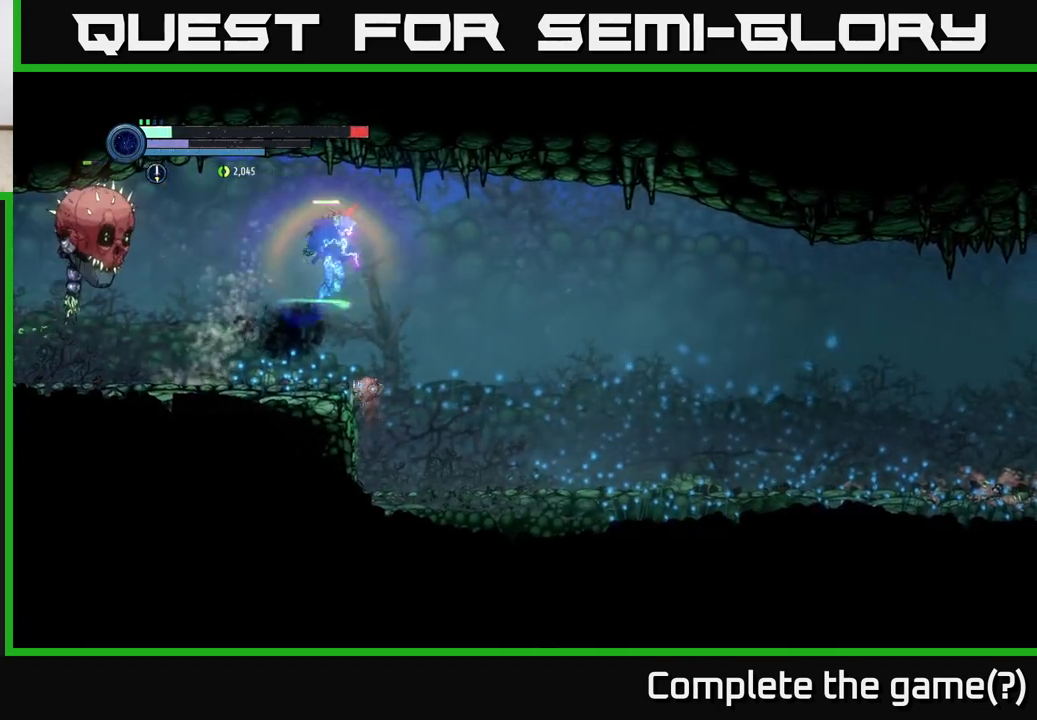
{"buttons": [], "left_stick": "right", "right_stick": "center", "events": [[433, "R1", "up"], [467, "R2", "up"]]}